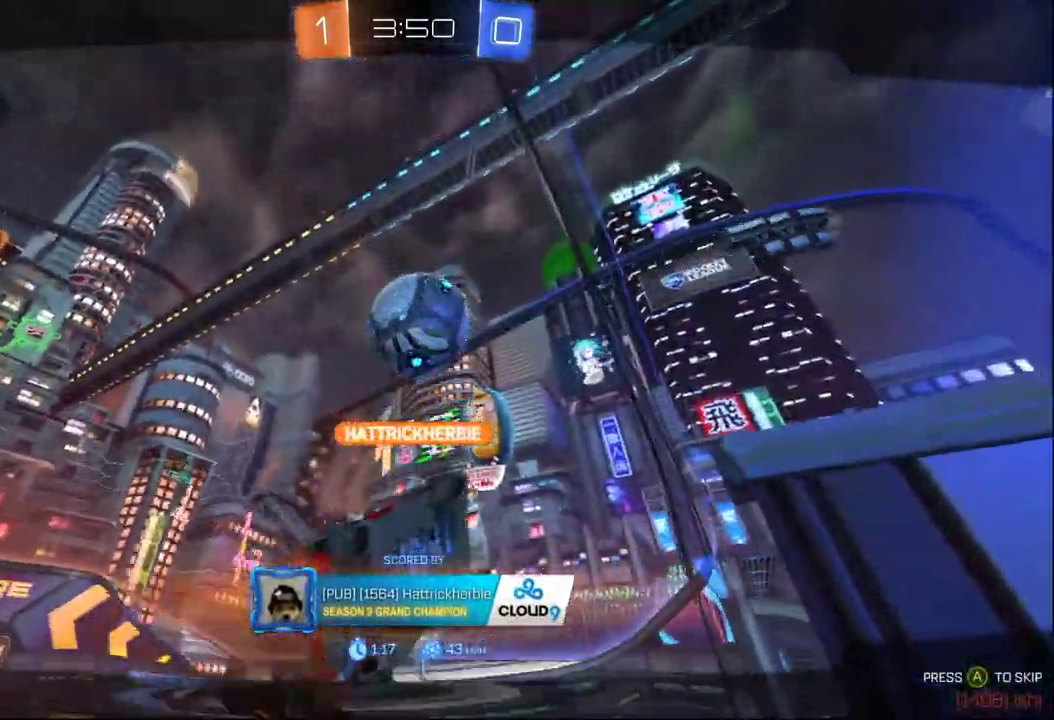
Gameplay with a controller (Xbox layout); each line is a JSON object with the inputs held at the frame after it. "events" lists button and stick changes between this image and that frame as [ms after this image, input, new state], when the widget could be followed in between. This document gives stick clicks only as held states, not as events.
{"buttons": [], "left_stick": "center", "right_stick": "center", "events": []}
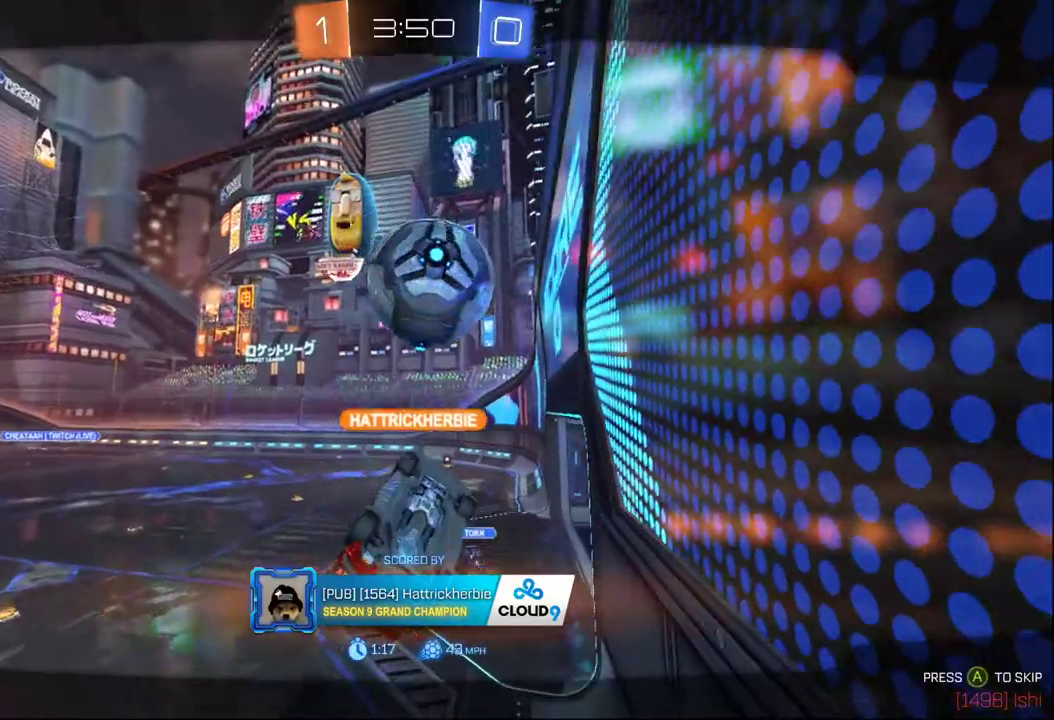
{"buttons": [], "left_stick": "center", "right_stick": "center", "events": []}
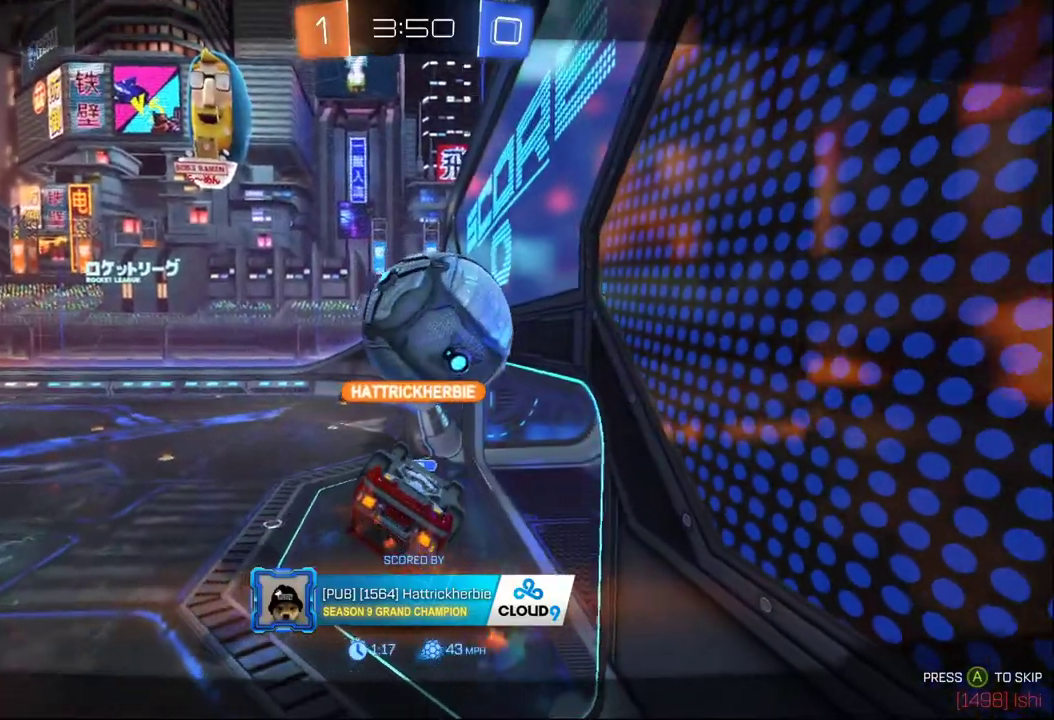
{"buttons": [], "left_stick": "center", "right_stick": "center", "events": []}
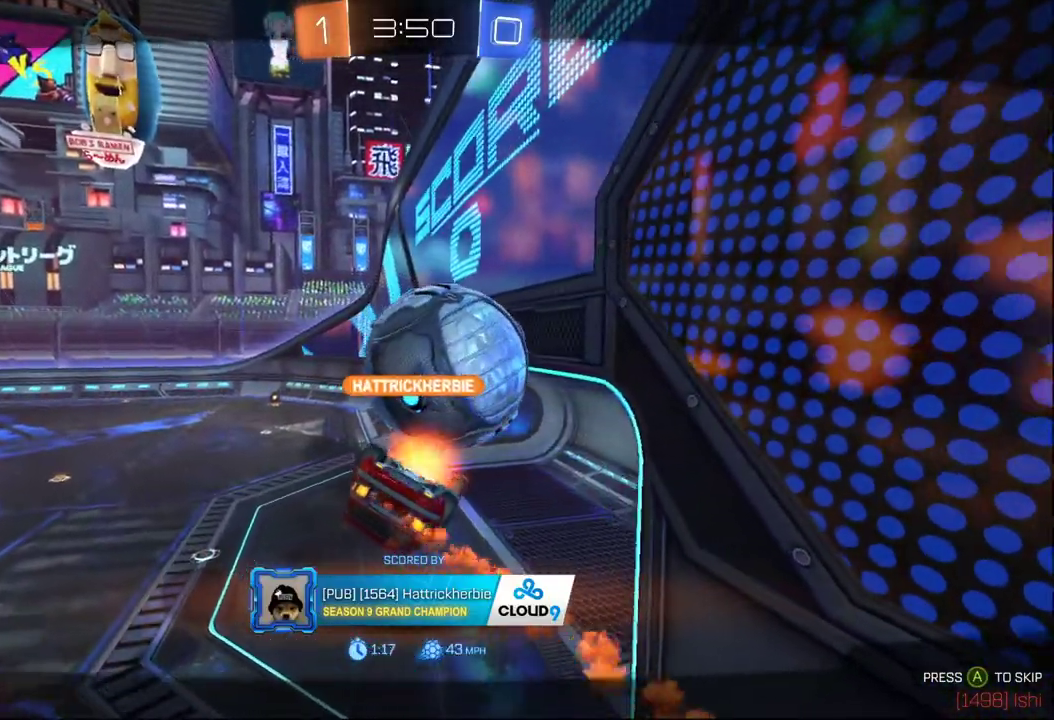
{"buttons": ["R2"], "left_stick": "center", "right_stick": "center", "events": [[83, "A", "down"], [183, "A", "up"], [500, "R2", "down"]]}
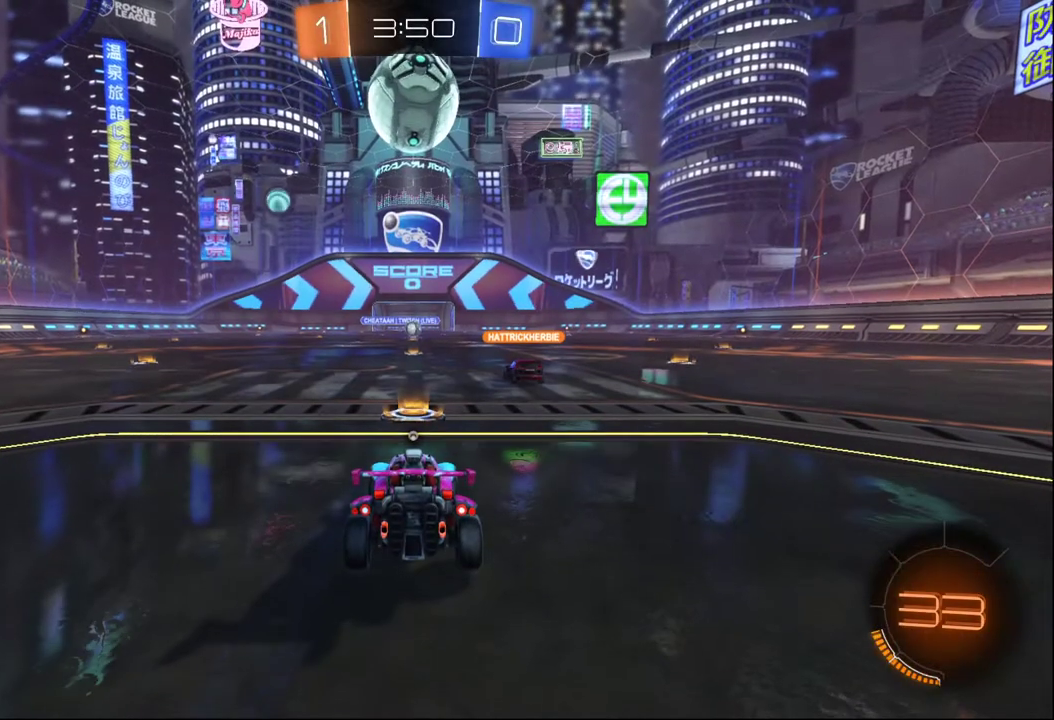
{"buttons": ["R2"], "left_stick": "center", "right_stick": "center", "events": [[267, "Y", "down"], [383, "Y", "up"]]}
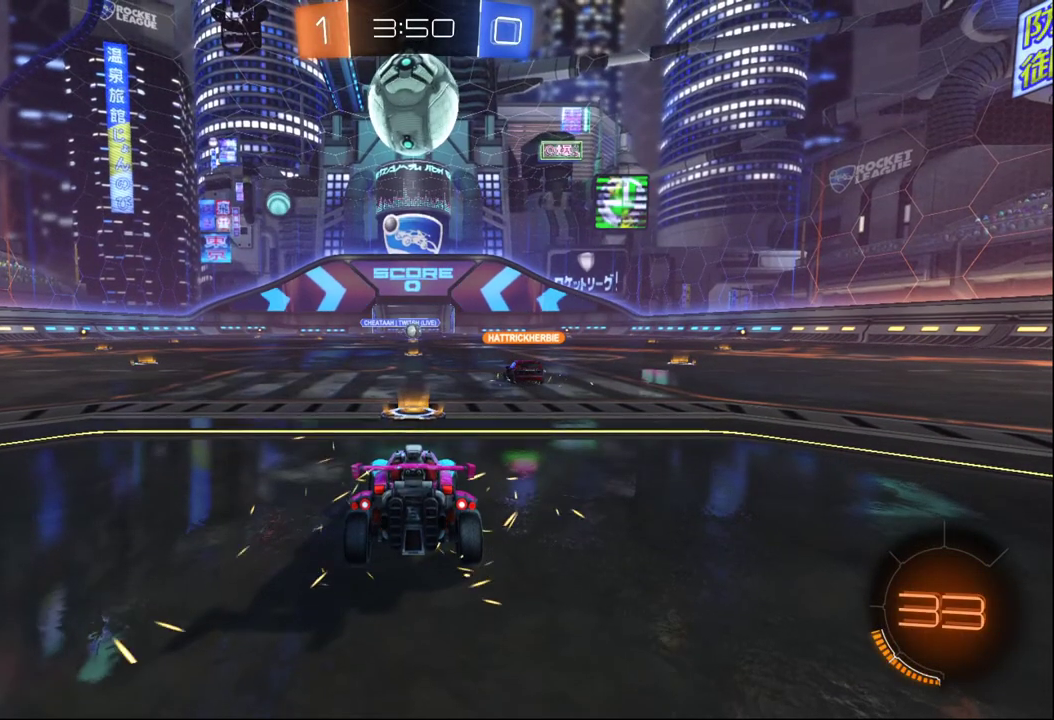
{"buttons": ["R1", "R2"], "left_stick": "center", "right_stick": "center", "events": [[233, "R1", "down"]]}
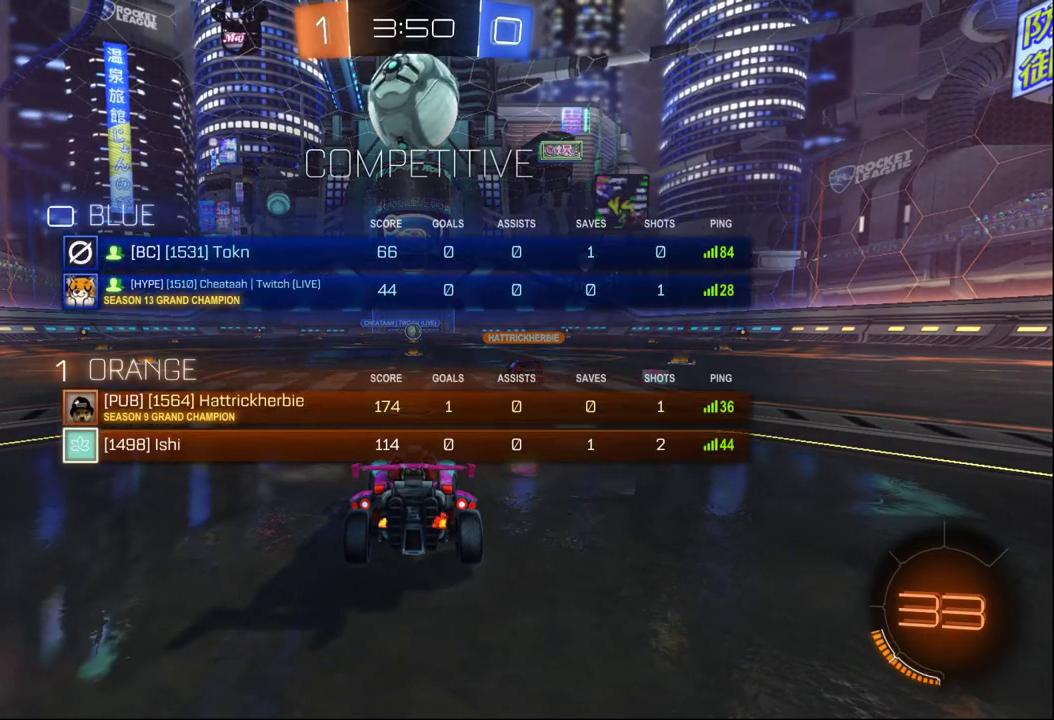
{"buttons": ["R1", "R2"], "left_stick": "center", "right_stick": "center", "events": []}
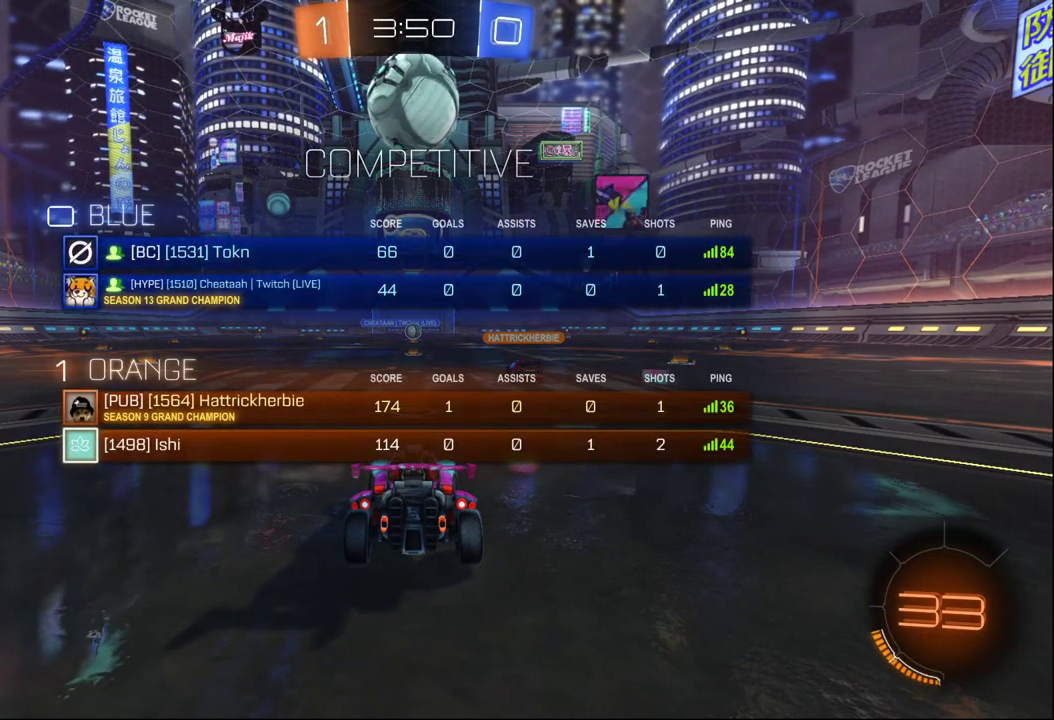
{"buttons": ["R1", "R2"], "left_stick": "center", "right_stick": "center", "events": []}
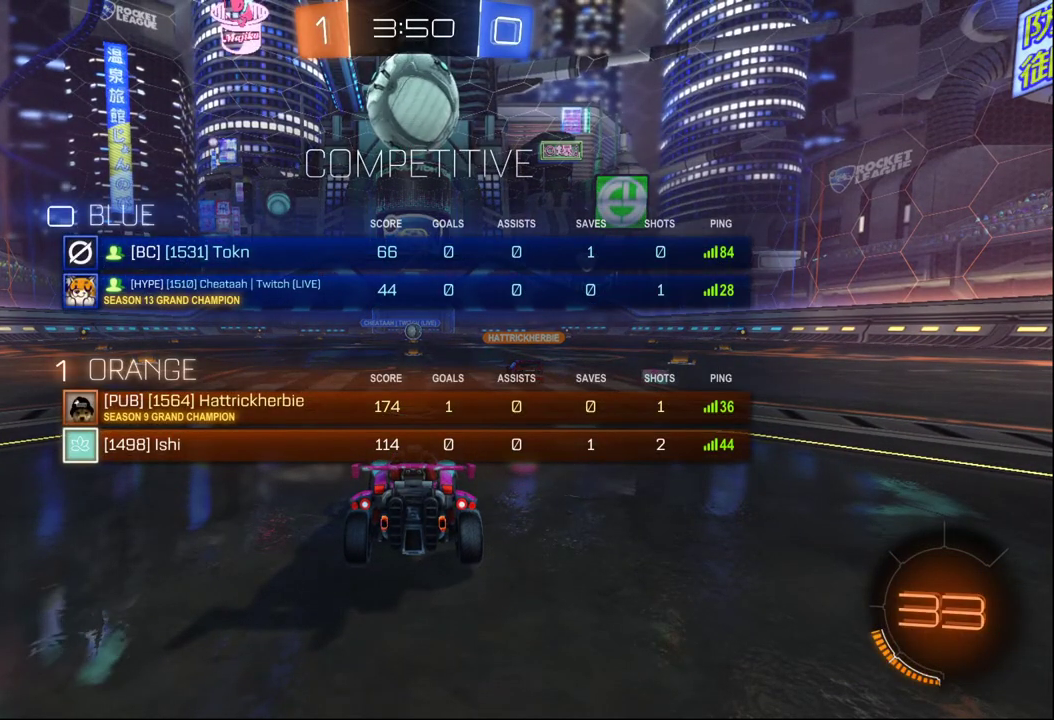
{"buttons": ["R2"], "left_stick": "center", "right_stick": "center", "events": [[267, "R1", "up"]]}
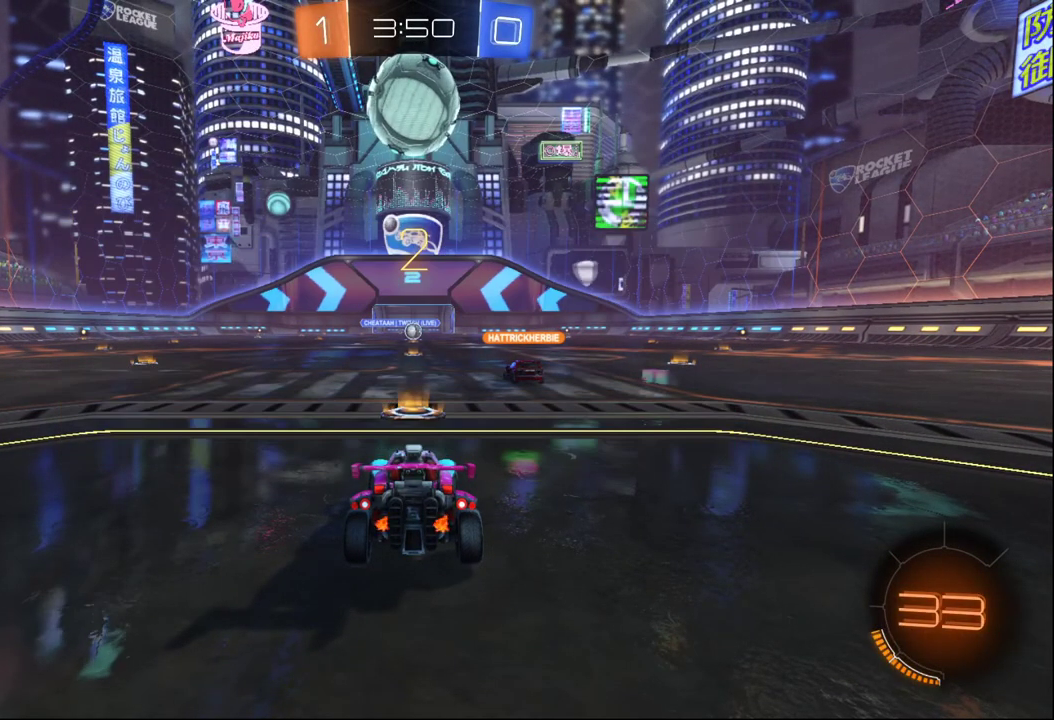
{"buttons": ["R2"], "left_stick": "center", "right_stick": "center", "events": []}
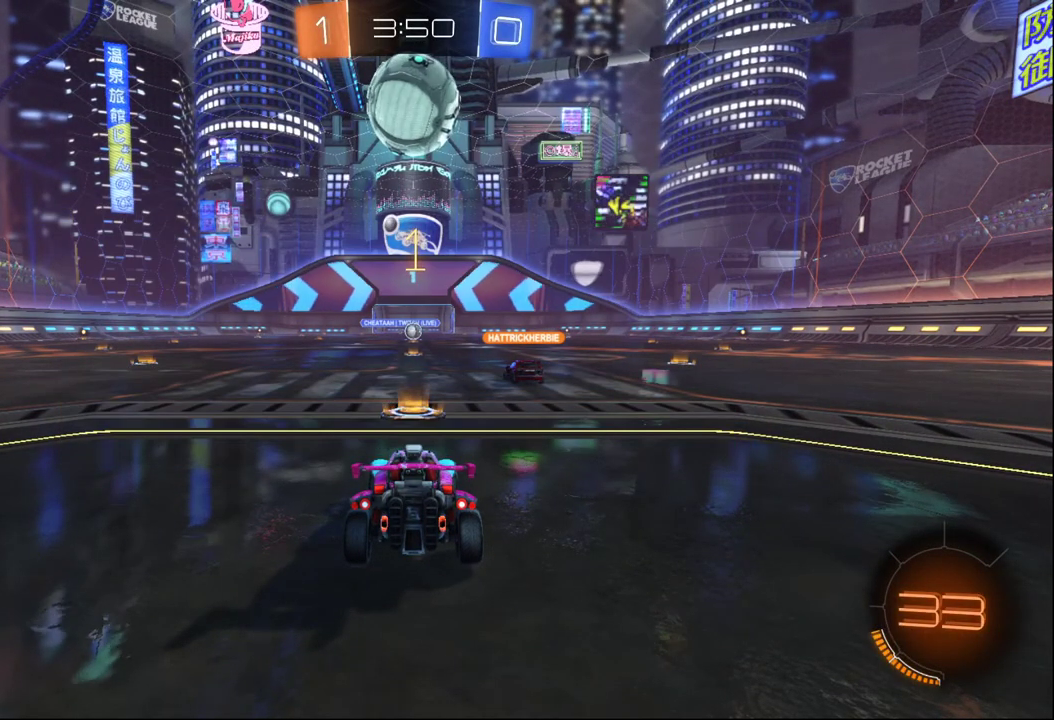
{"buttons": ["B", "R2"], "left_stick": "center", "right_stick": "center", "events": [[367, "B", "down"]]}
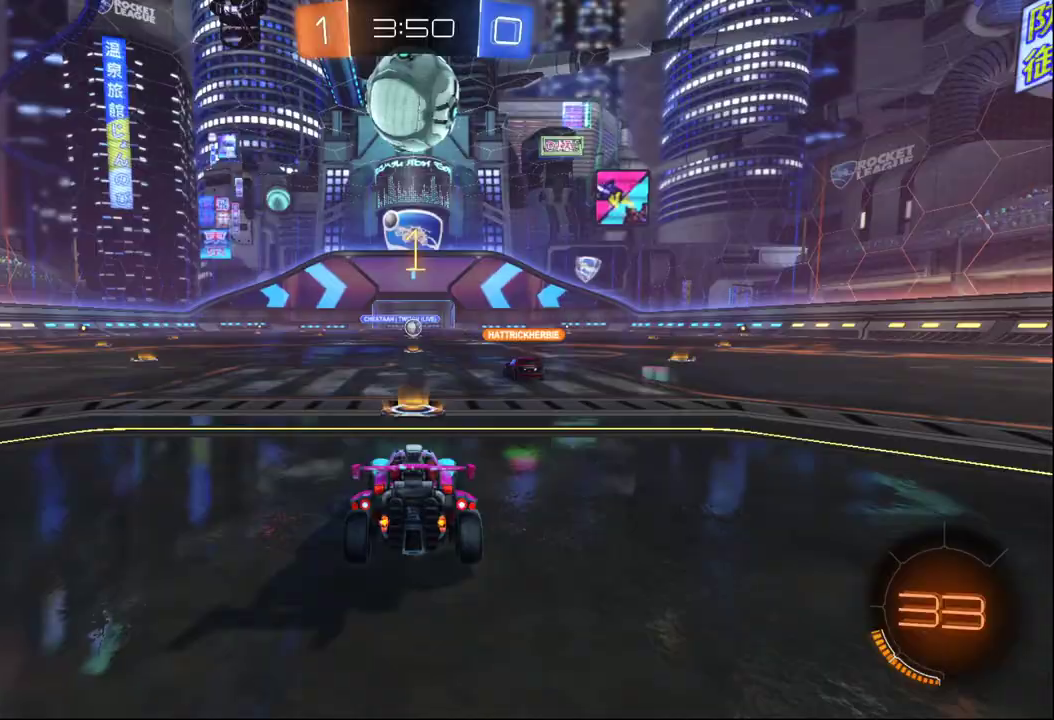
{"buttons": ["B", "R2"], "left_stick": "left", "right_stick": "center", "events": [[217, "left_stick", "left"]]}
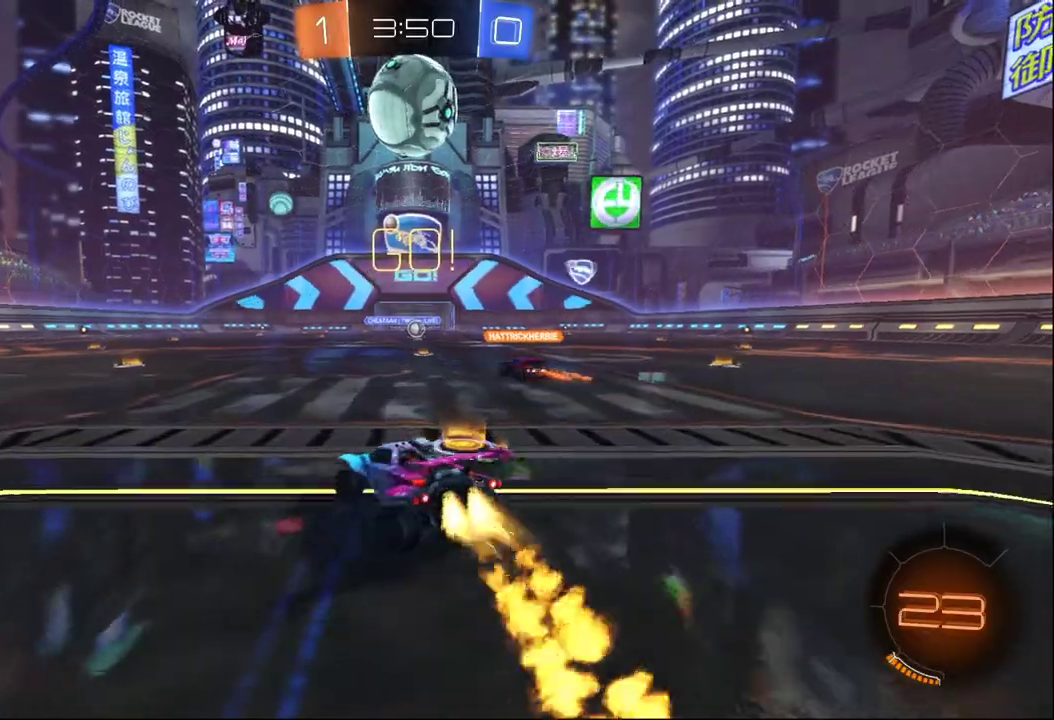
{"buttons": ["A", "B", "R2"], "left_stick": "left", "right_stick": "center", "events": [[217, "left_stick", "center"], [350, "left_stick", "up-left"], [367, "A", "down"], [500, "left_stick", "left"]]}
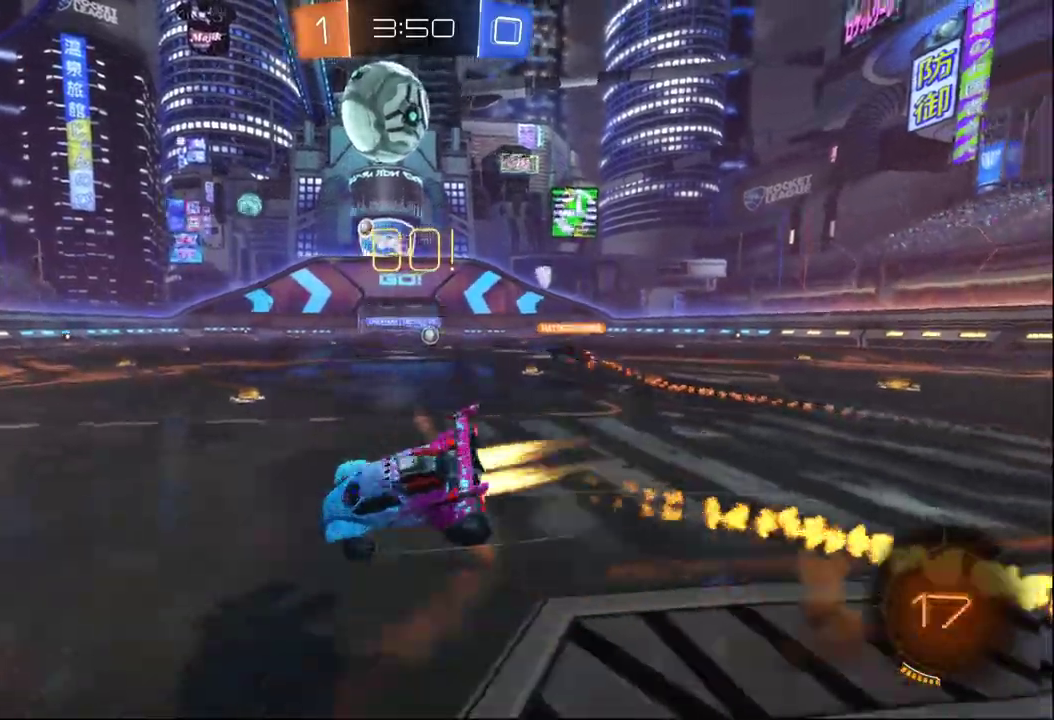
{"buttons": [], "left_stick": "center", "right_stick": "center", "events": [[67, "B", "up"], [83, "Y", "down"], [100, "A", "up"], [150, "Y", "up"], [300, "R2", "up"], [350, "left_stick", "center"]]}
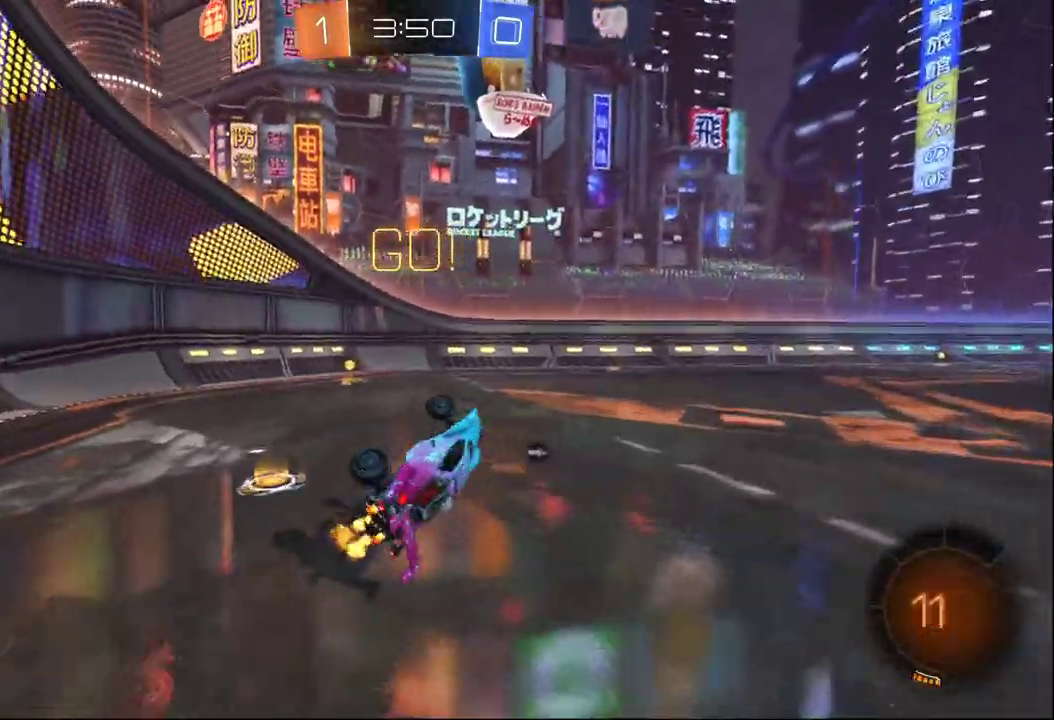
{"buttons": ["R2"], "left_stick": "left", "right_stick": "center", "events": [[33, "left_stick", "left"], [183, "left_stick", "center"], [217, "Y", "down"], [300, "Y", "up"], [300, "left_stick", "left"], [400, "R2", "down"]]}
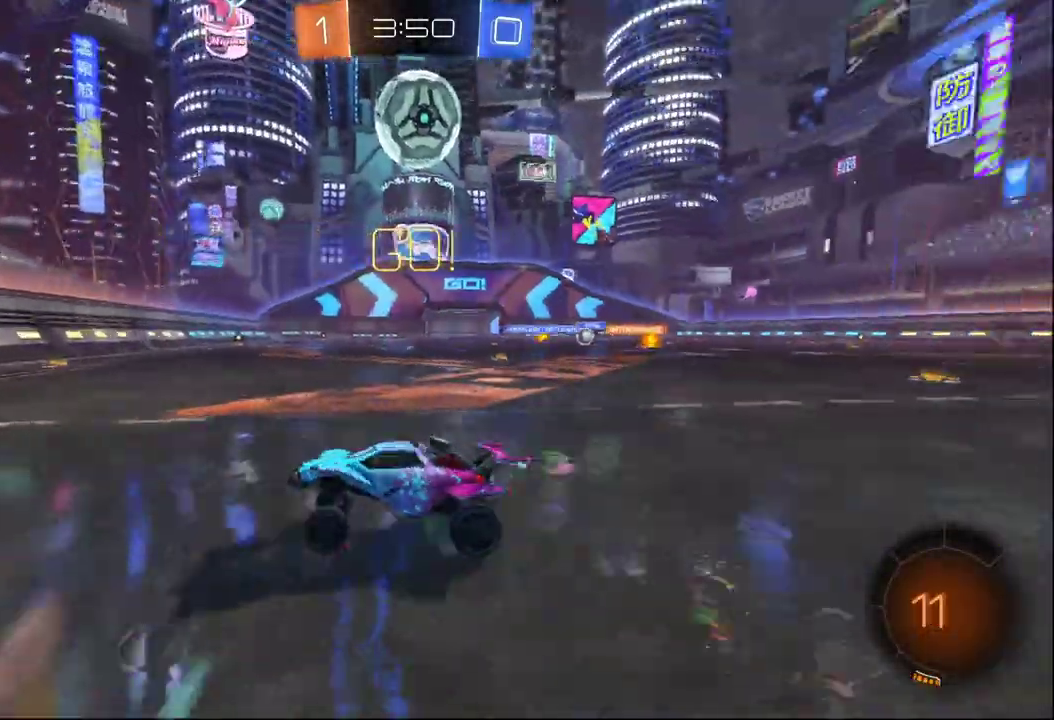
{"buttons": ["R2"], "left_stick": "right", "right_stick": "center", "events": [[233, "left_stick", "right"], [283, "X", "down"], [450, "X", "up"]]}
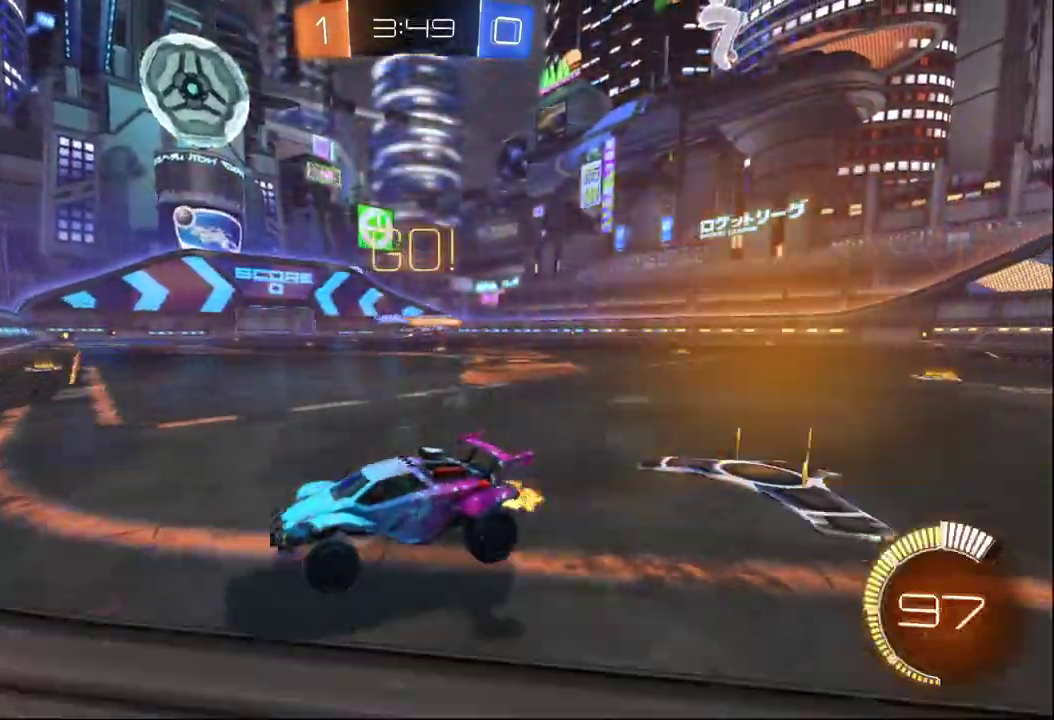
{"buttons": ["R2"], "left_stick": "right", "right_stick": "center", "events": []}
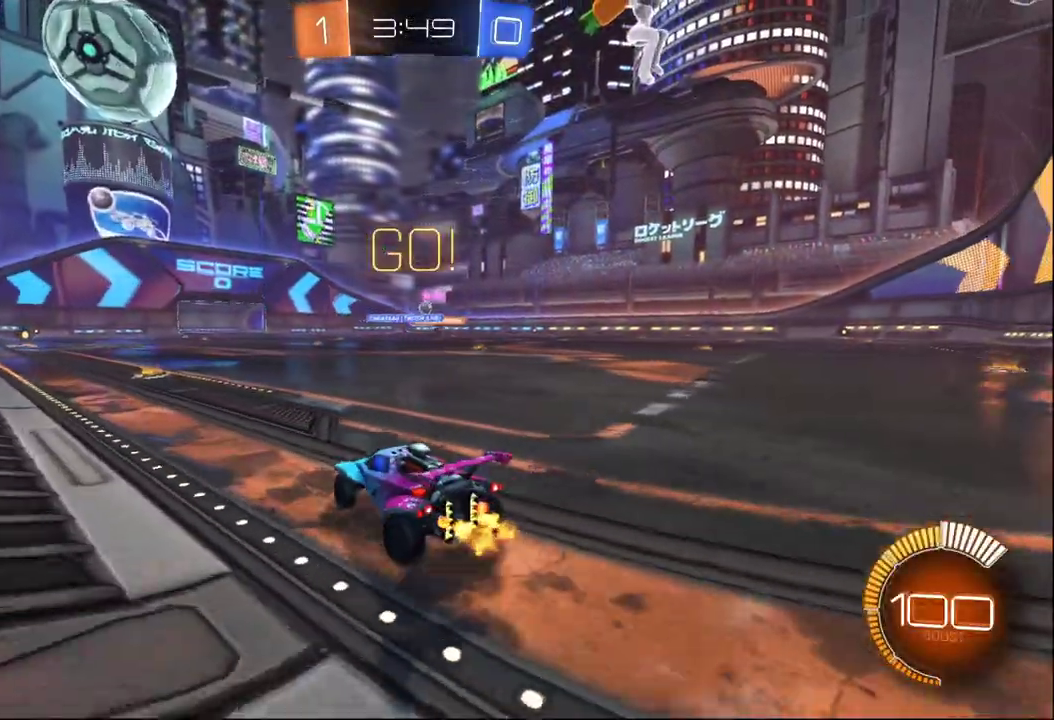
{"buttons": ["B", "R2"], "left_stick": "center", "right_stick": "center", "events": [[133, "B", "down"], [283, "left_stick", "center"]]}
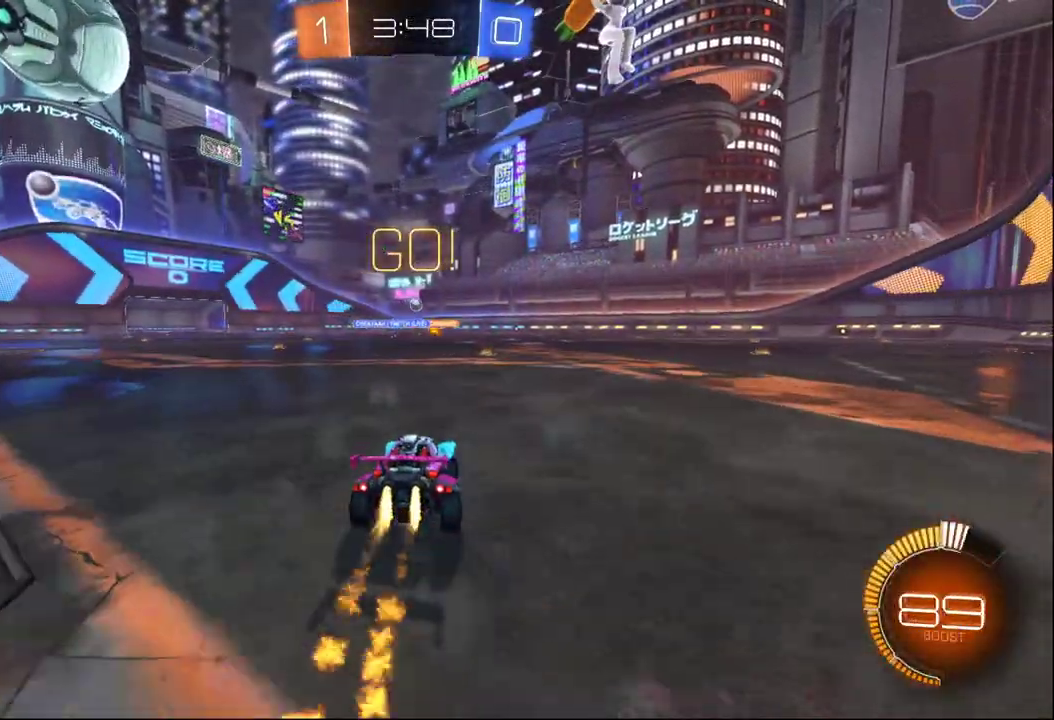
{"buttons": ["R2"], "left_stick": "center", "right_stick": "center", "events": [[250, "B", "up"]]}
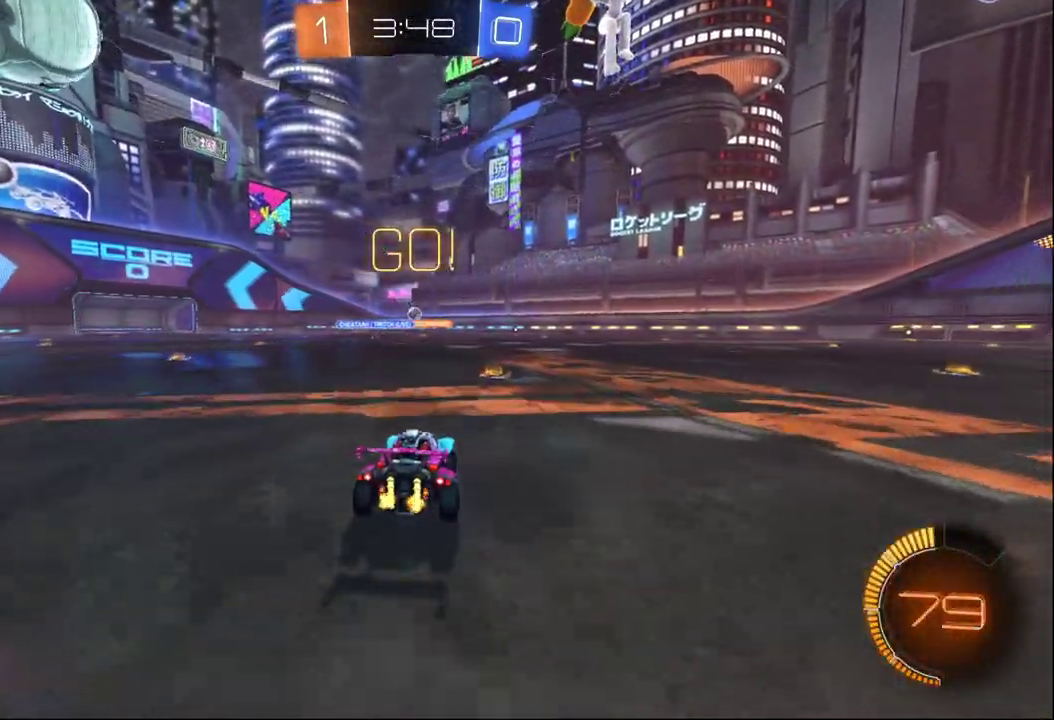
{"buttons": ["R2"], "left_stick": "right", "right_stick": "center", "events": [[67, "left_stick", "right"]]}
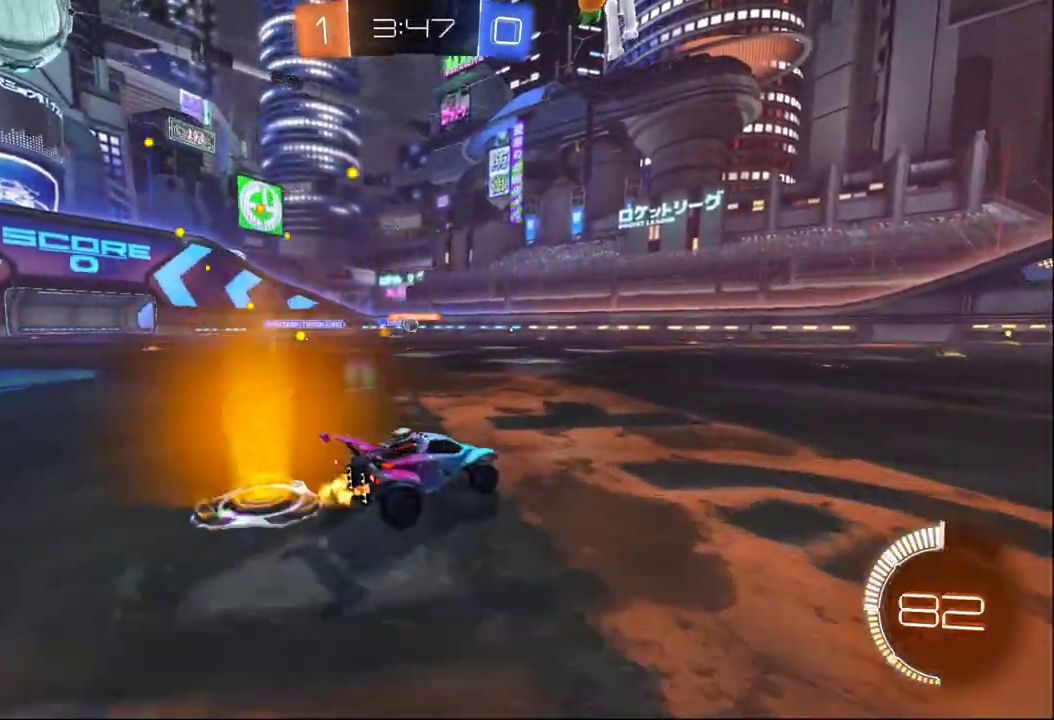
{"buttons": ["R2"], "left_stick": "left", "right_stick": "center", "events": [[117, "left_stick", "center"], [167, "left_stick", "up-left"], [217, "left_stick", "left"]]}
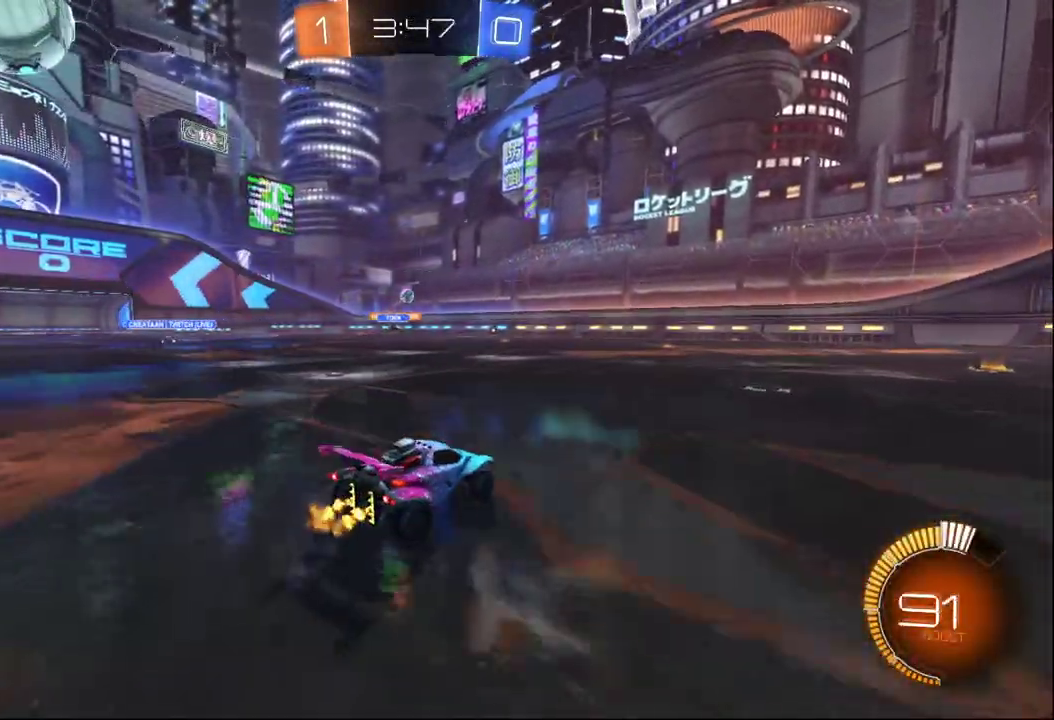
{"buttons": ["B", "R2"], "left_stick": "up-left", "right_stick": "center", "events": [[117, "B", "down"], [283, "B", "up"], [350, "left_stick", "center"], [400, "A", "down"], [433, "left_stick", "up-left"], [450, "B", "down"], [483, "A", "up"]]}
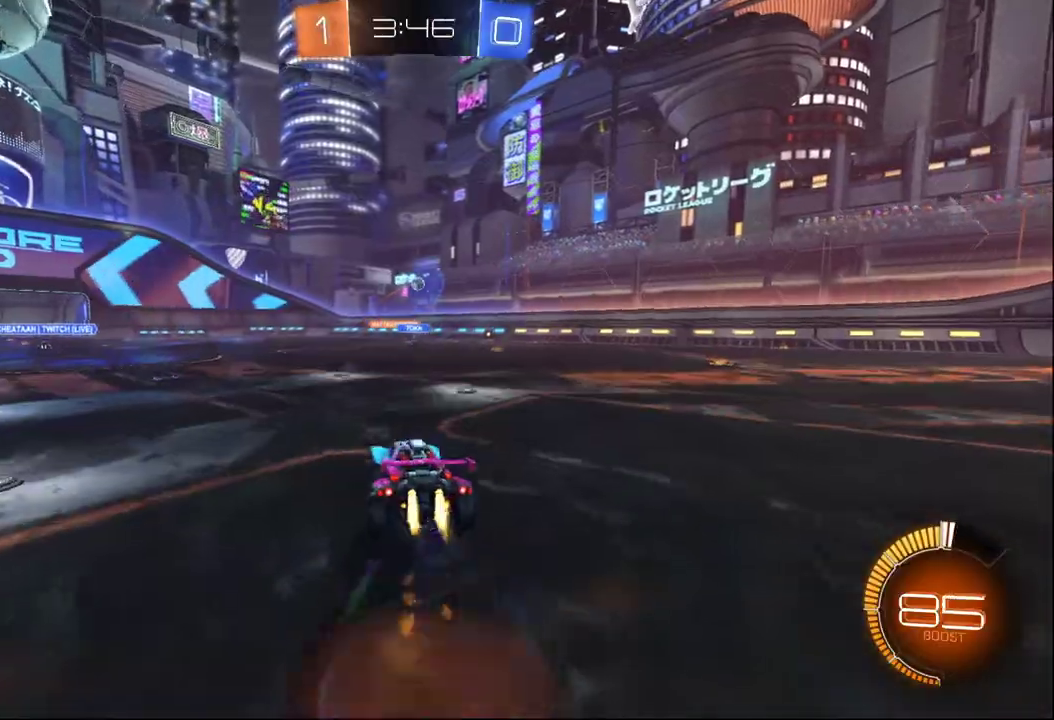
{"buttons": [], "left_stick": "center", "right_stick": "center", "events": [[33, "A", "down"], [117, "A", "up"], [117, "B", "up"], [117, "left_stick", "center"], [133, "Y", "down"], [217, "Y", "up"], [233, "R2", "up"], [300, "Y", "down"], [383, "Y", "up"]]}
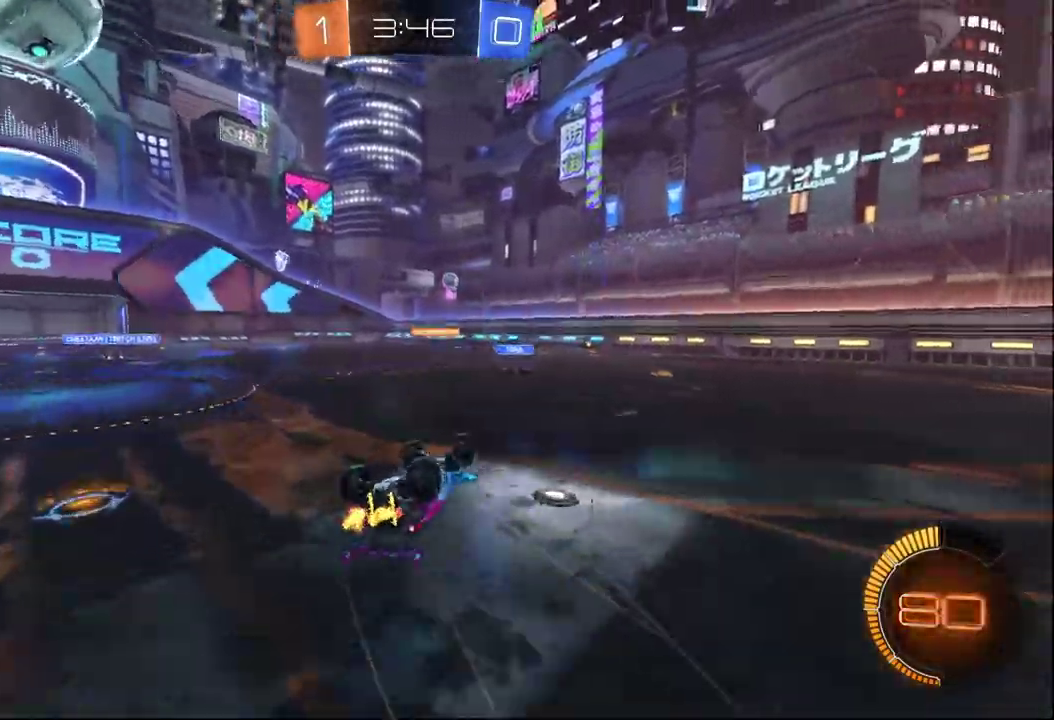
{"buttons": [], "left_stick": "right", "right_stick": "center", "events": [[350, "left_stick", "right"]]}
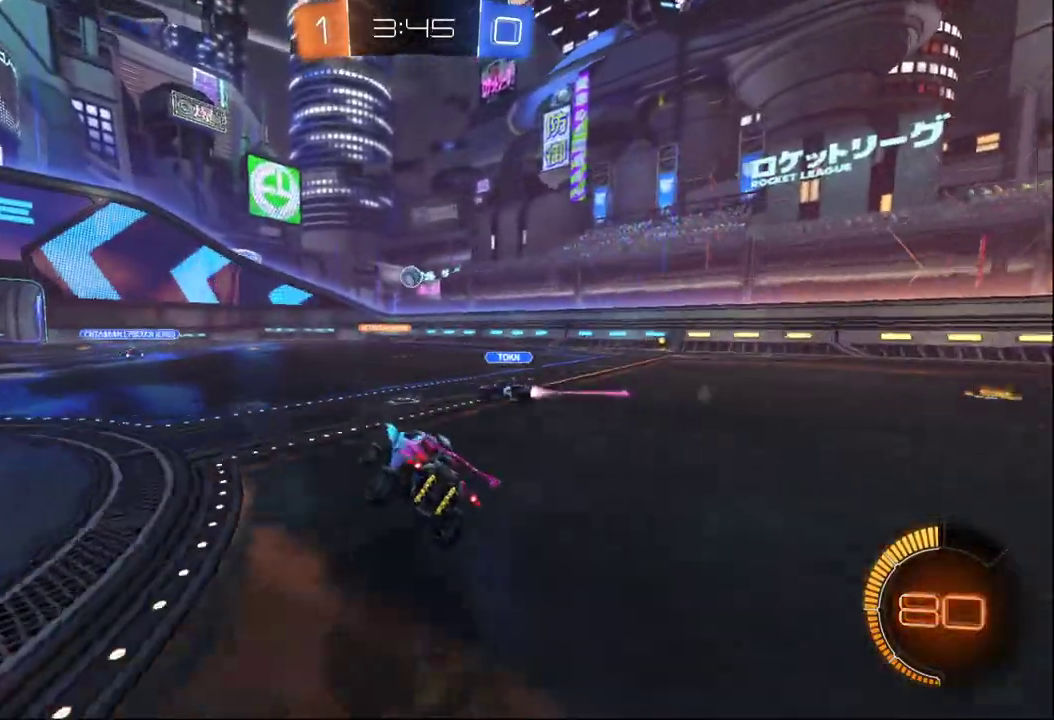
{"buttons": ["B", "R2"], "left_stick": "right", "right_stick": "center", "events": [[150, "R2", "down"], [217, "B", "down"]]}
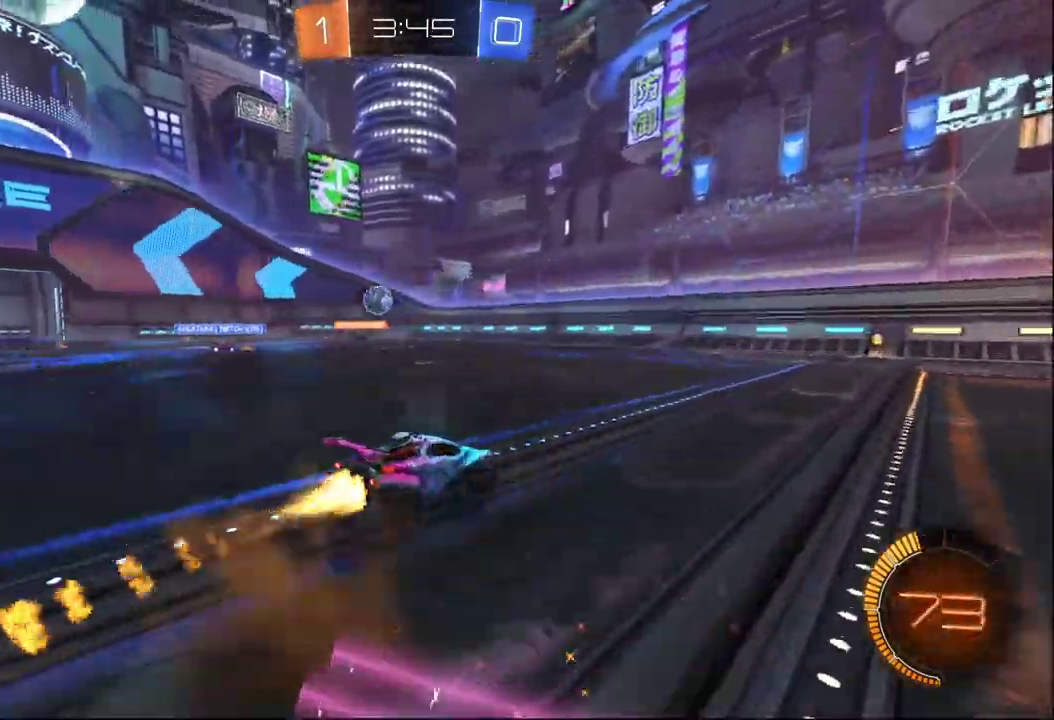
{"buttons": ["R2"], "left_stick": "center", "right_stick": "center", "events": [[17, "left_stick", "center"], [233, "B", "up"], [317, "left_stick", "left"], [450, "left_stick", "center"]]}
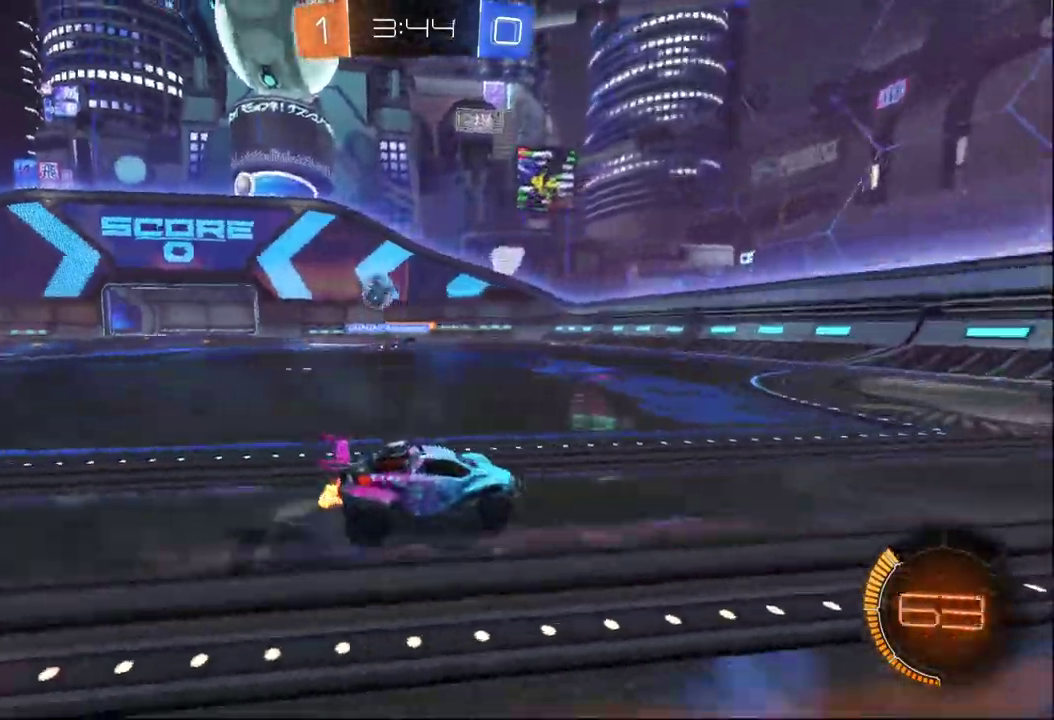
{"buttons": ["R2"], "left_stick": "right", "right_stick": "center", "events": [[217, "B", "down"], [267, "left_stick", "right"], [317, "B", "up"]]}
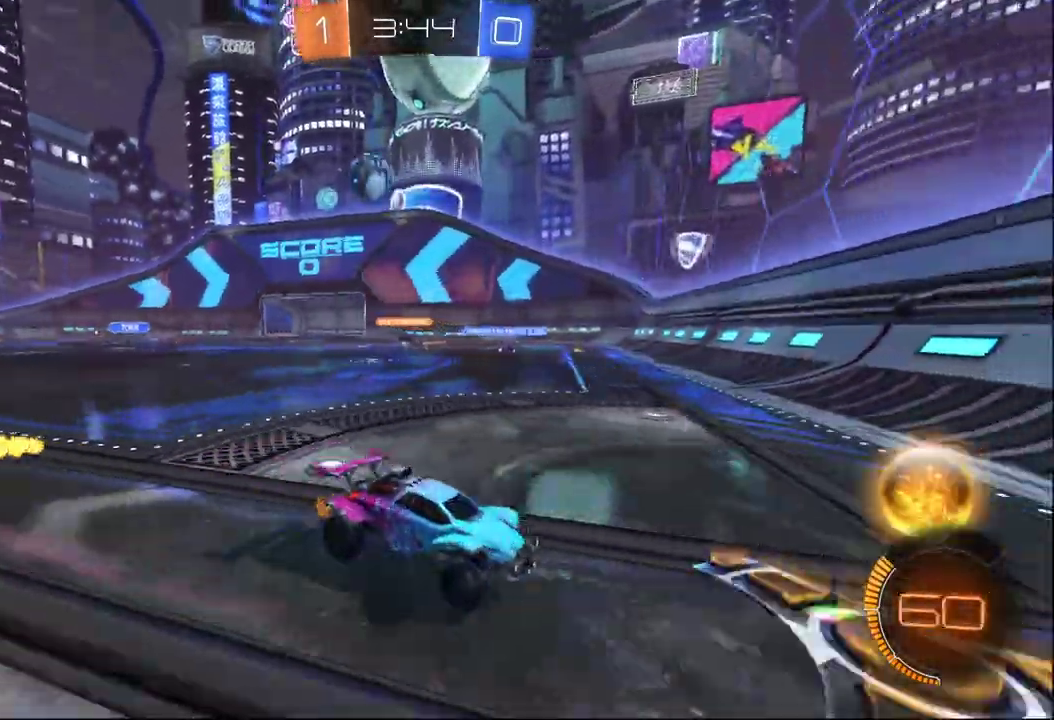
{"buttons": ["R2"], "left_stick": "center", "right_stick": "center", "events": [[133, "L2", "down"], [133, "R2", "up"], [167, "left_stick", "left"], [317, "left_stick", "center"], [333, "L2", "up"], [417, "R2", "down"]]}